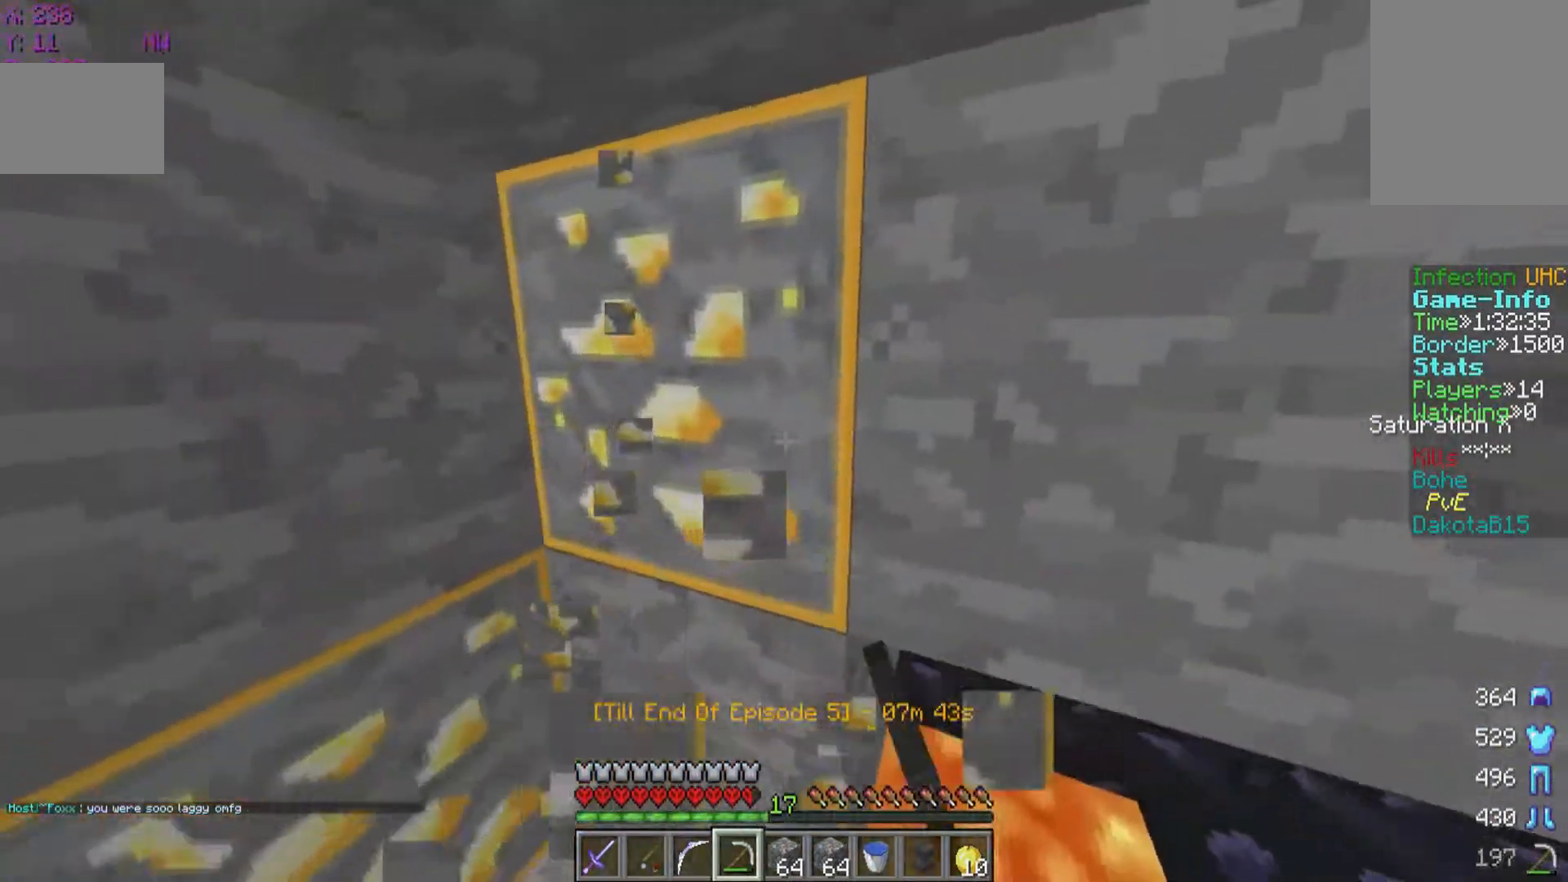
Gameplay with keyboard and mouse; each line is a JSON object with the keys and mouse buttons held at the frame after it. "events" lists presses ("down") and releases ("up") of "a", "d", "s", "w", "mouse_left" and "mouse_right" between this image and that frame as [ms after this image, input, new state], when the widget could be followed in between. "mouse_left", "mouse_right" = the "left", "right" buttons of the "mouse" list. No other keys are recorded. Fast repeated clicks can show as one long hold. Mouse movement is not recorded.
{"keys": [], "mouse": ["left"], "events": [[100, "a", "up"], [300, "w", "down"], [450, "w", "up"]]}
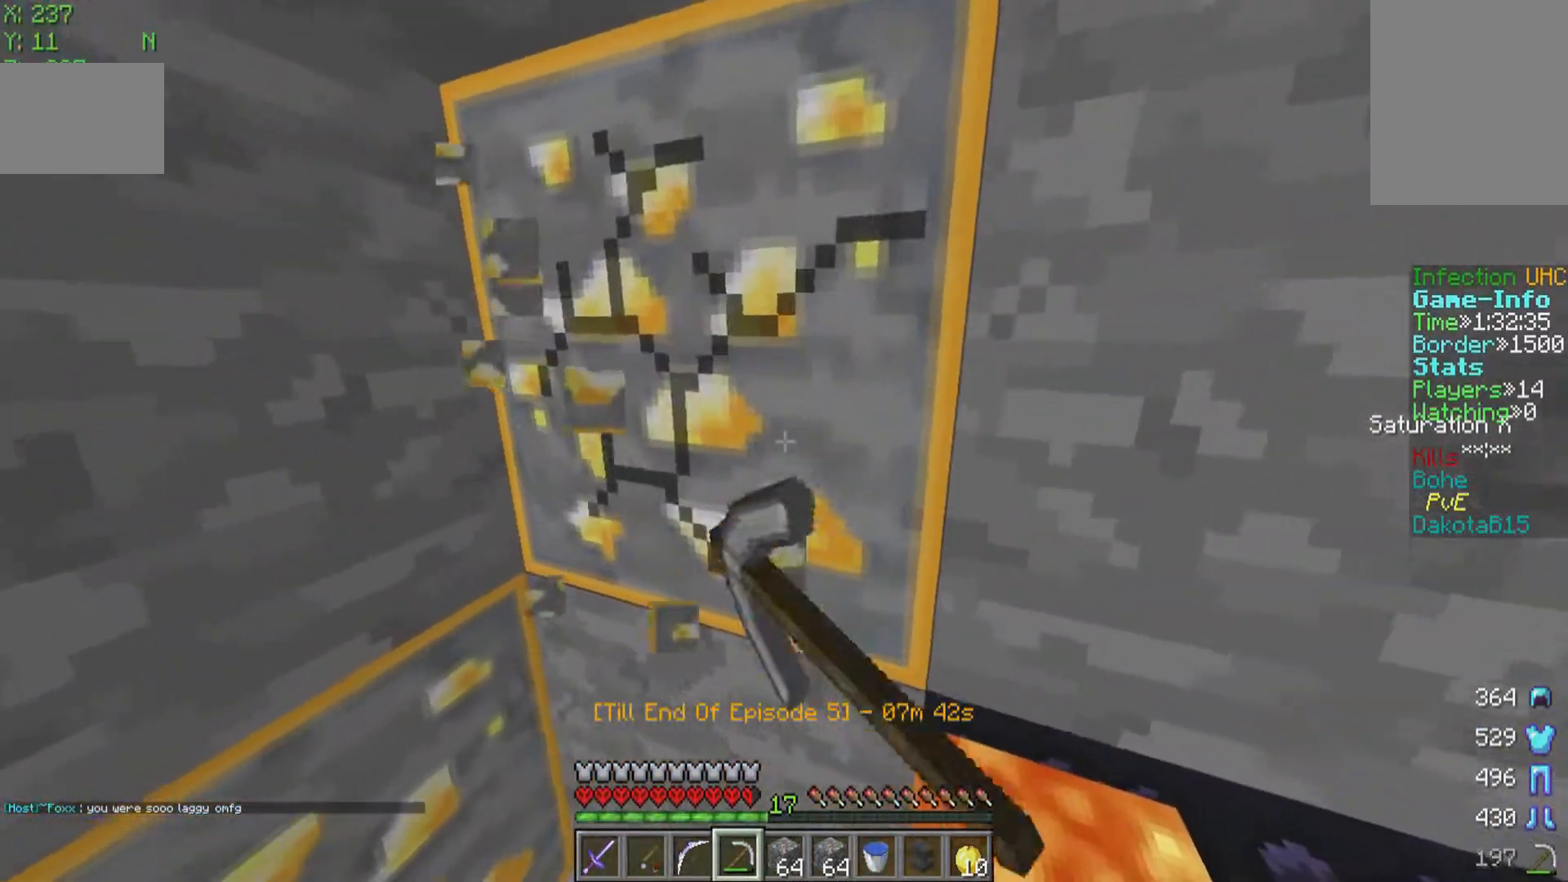
{"keys": [], "mouse": ["left"], "events": []}
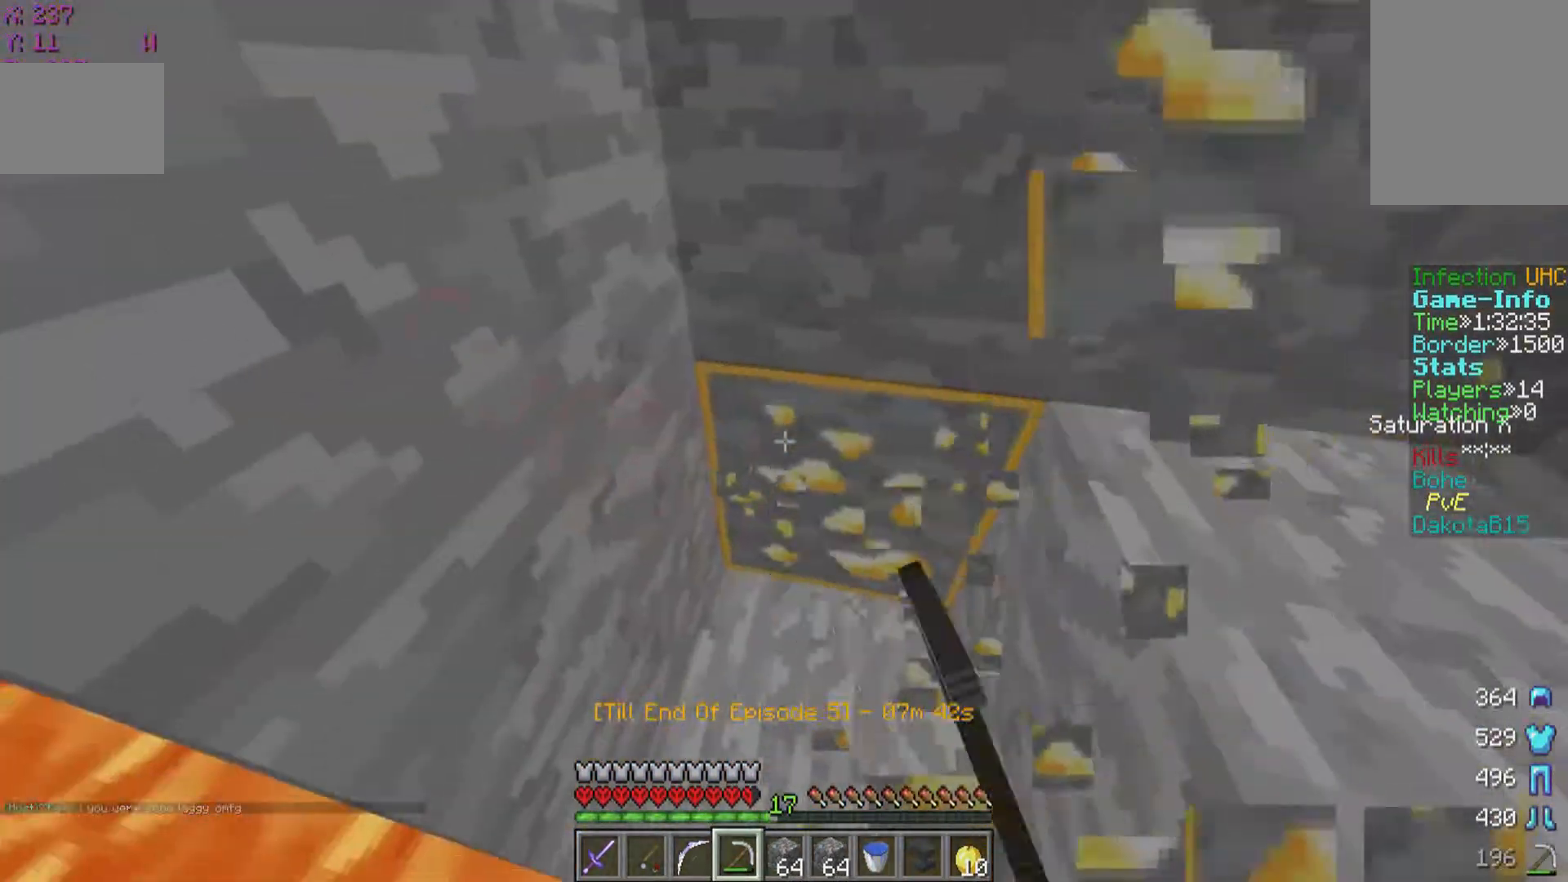
{"keys": [], "mouse": ["left"], "events": []}
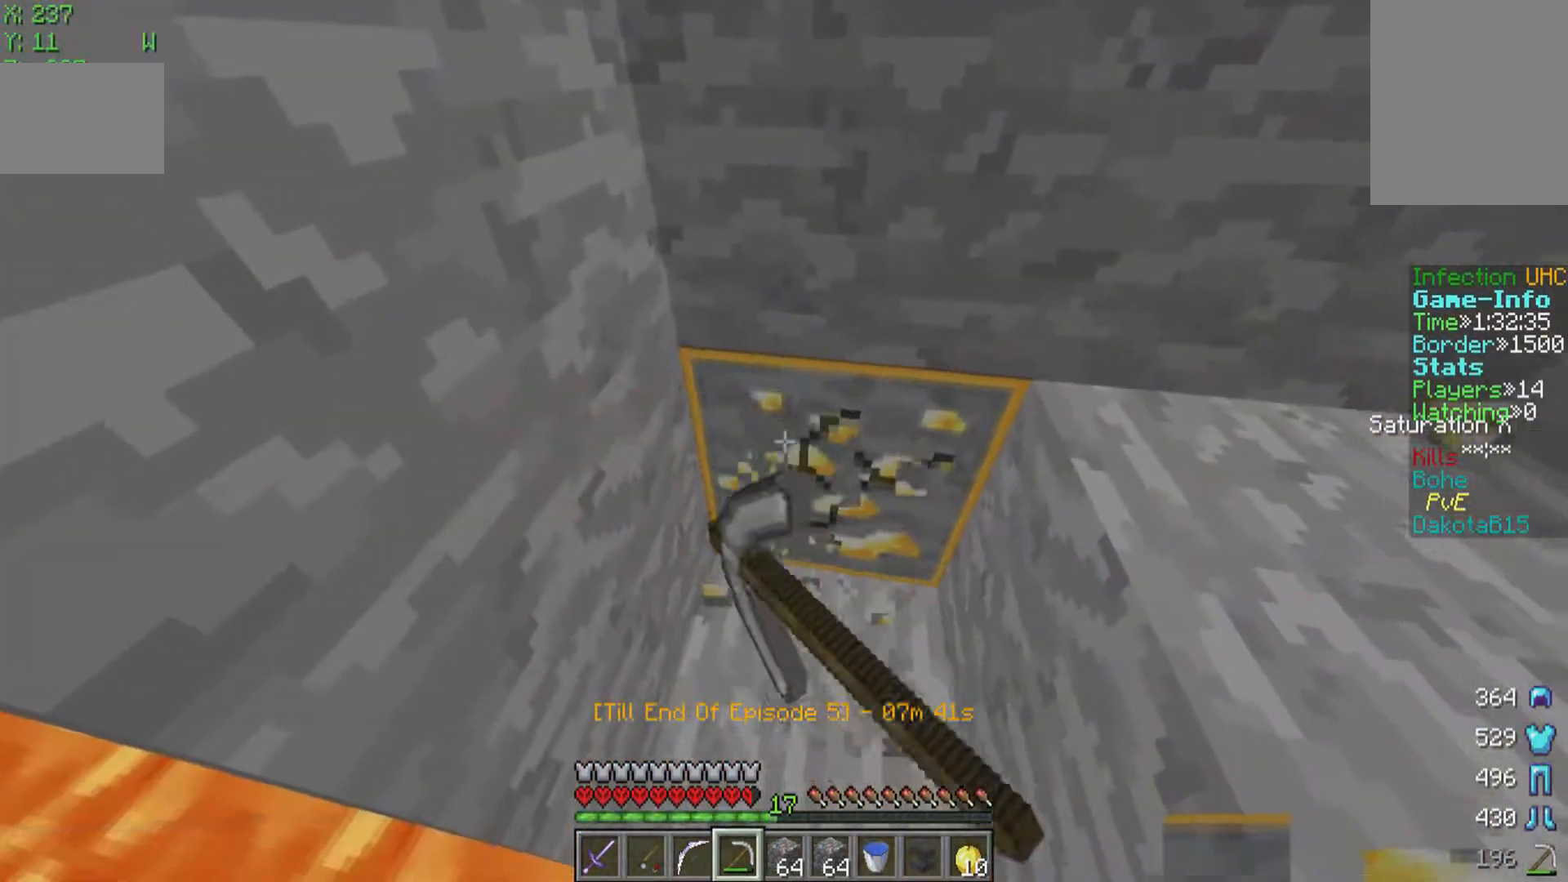
{"keys": [], "mouse": ["left"], "events": [[200, "a", "down"], [500, "a", "up"]]}
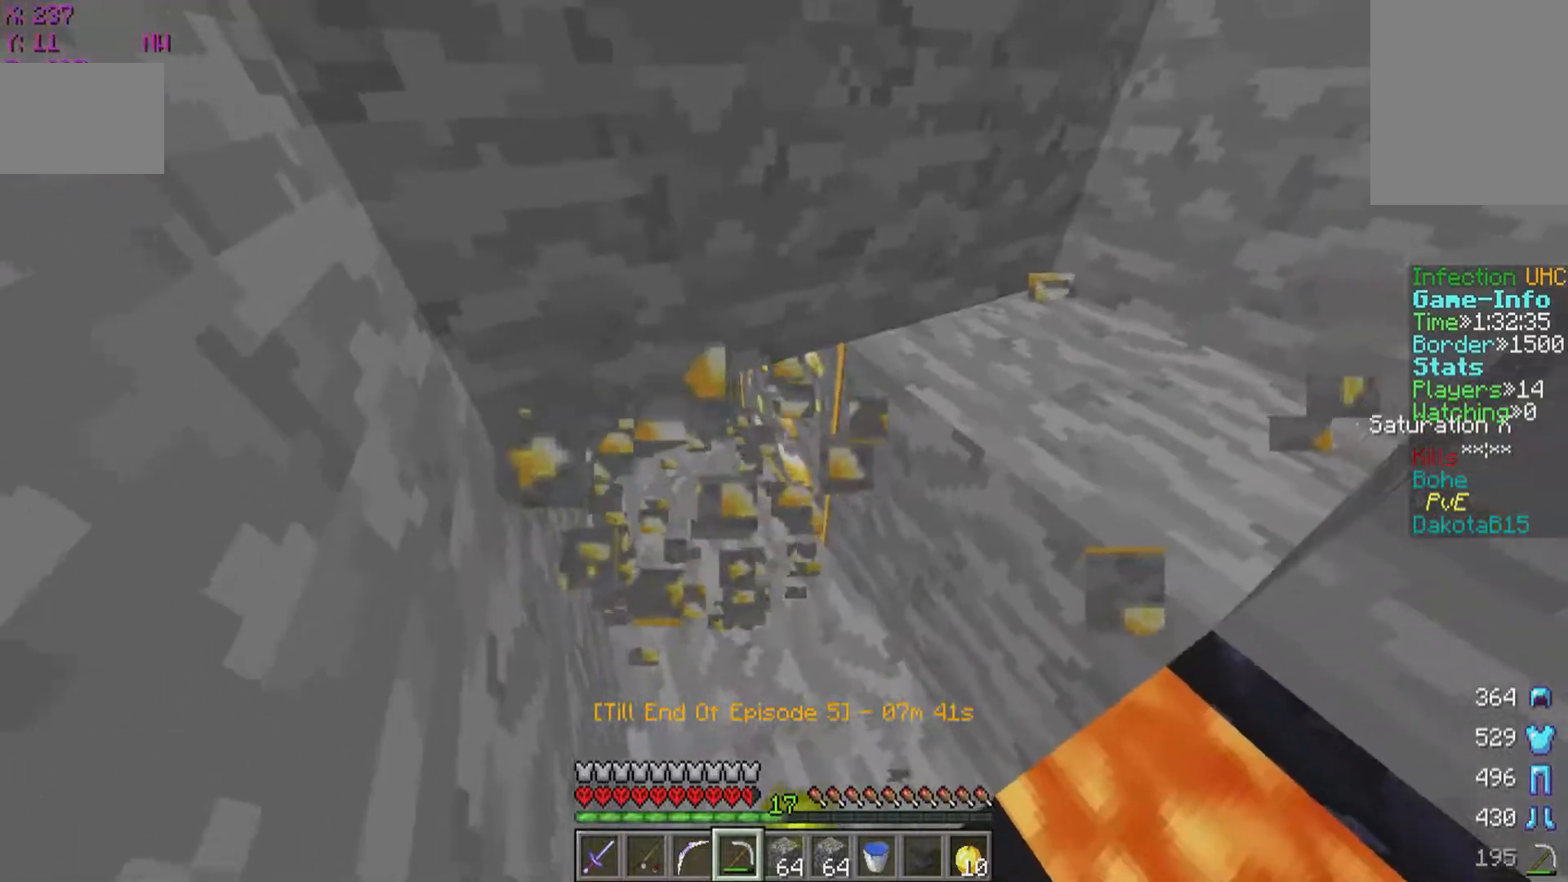
{"keys": [], "mouse": ["left"], "events": []}
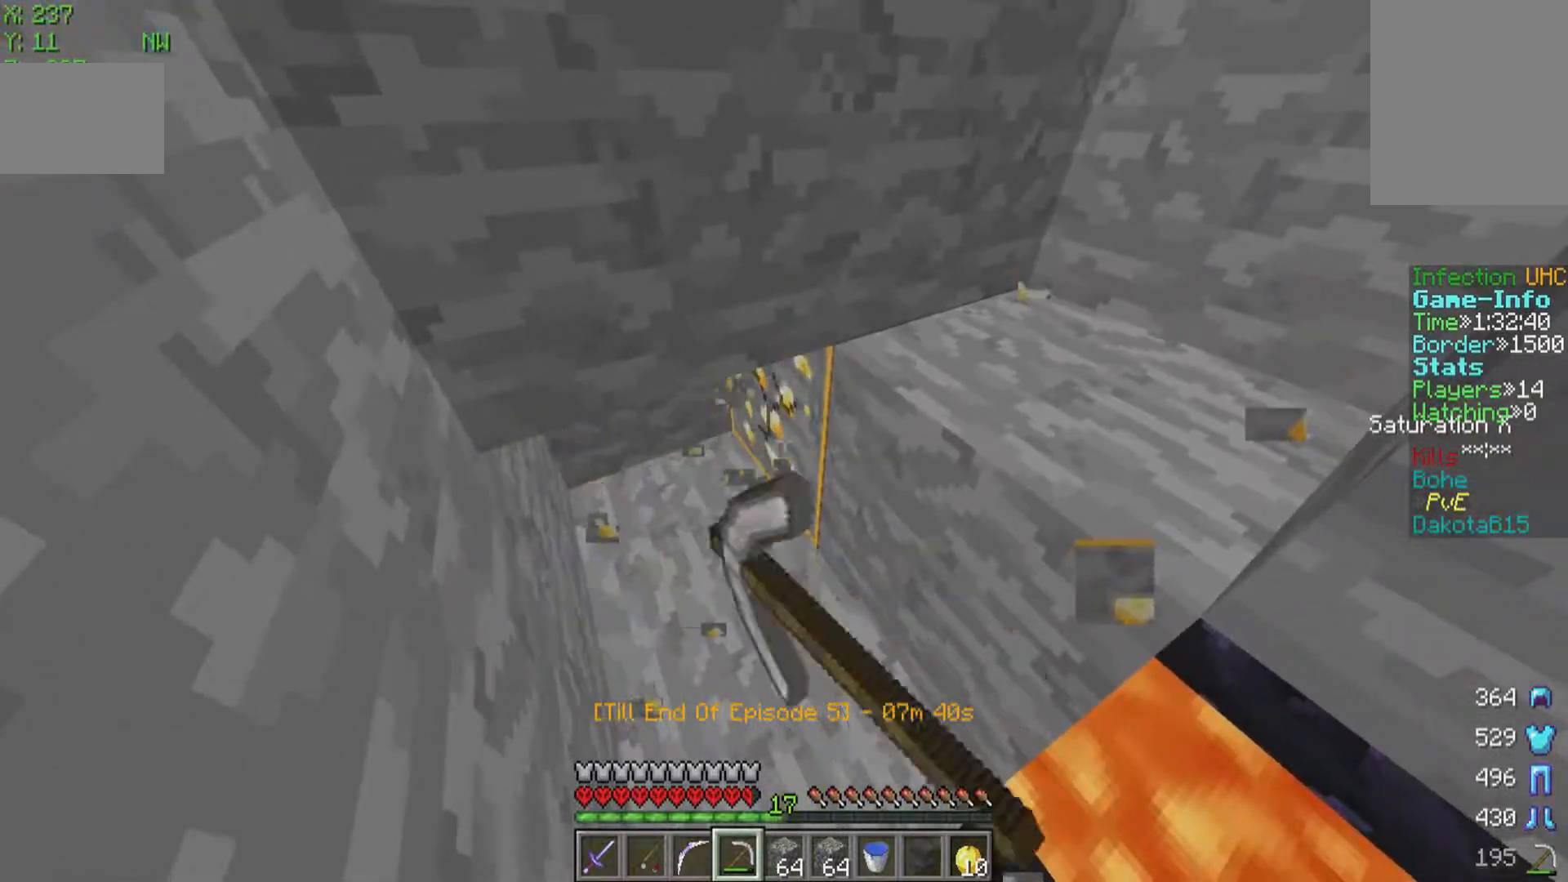
{"keys": [], "mouse": ["left"], "events": [[50, "w", "down"], [250, "w", "up"], [300, "a", "down"], [350, "a", "up"]]}
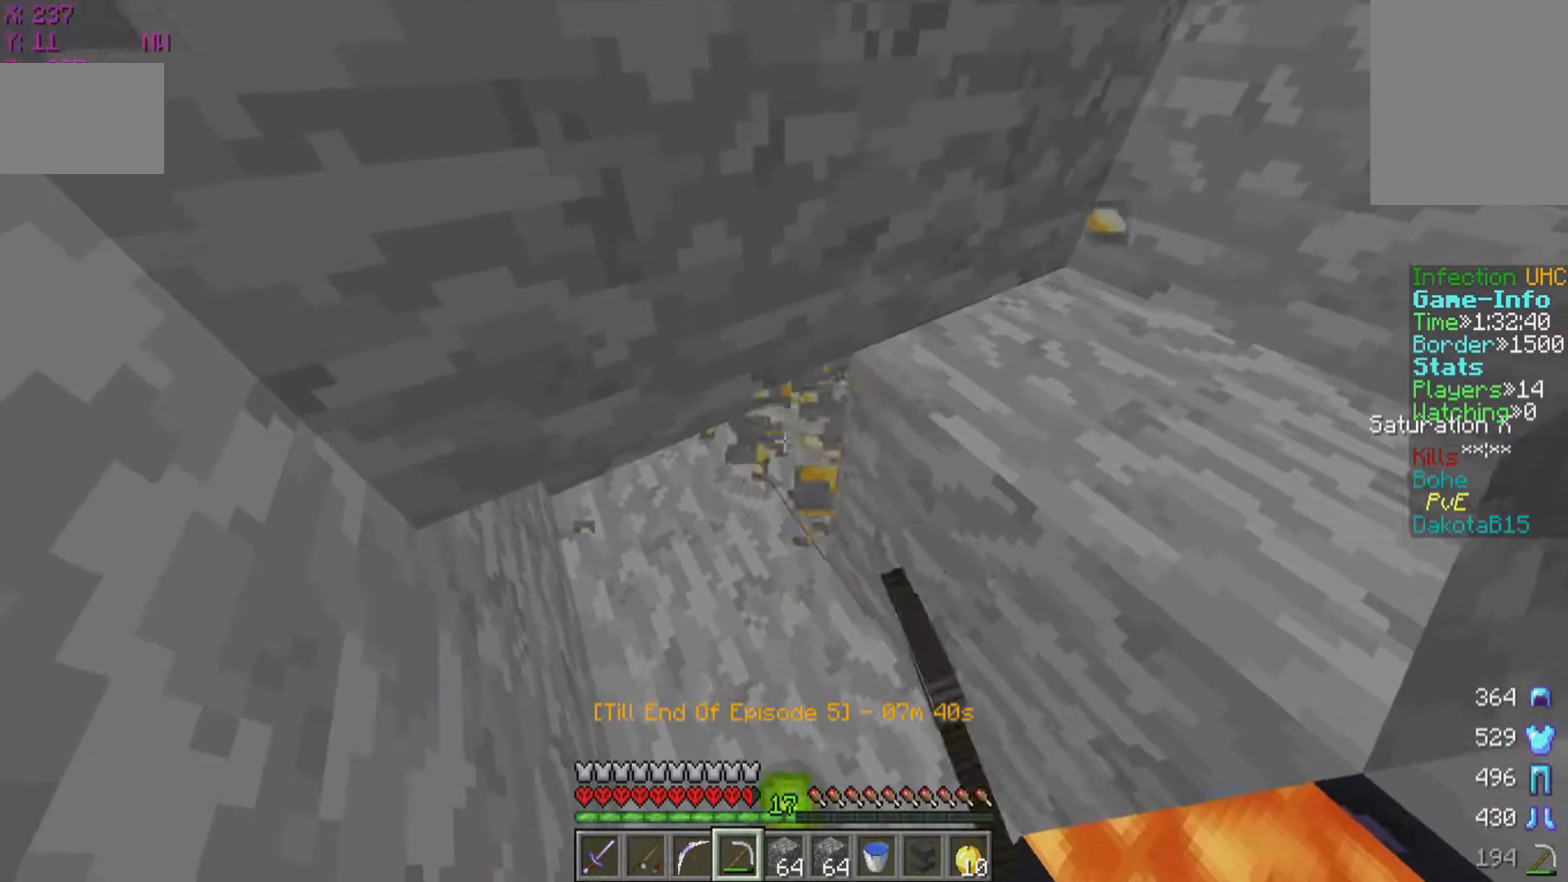
{"keys": ["a"], "mouse": ["left"], "events": [[50, "a", "down"], [200, "a", "up"], [250, "w", "down"], [450, "w", "up"], [500, "a", "down"]]}
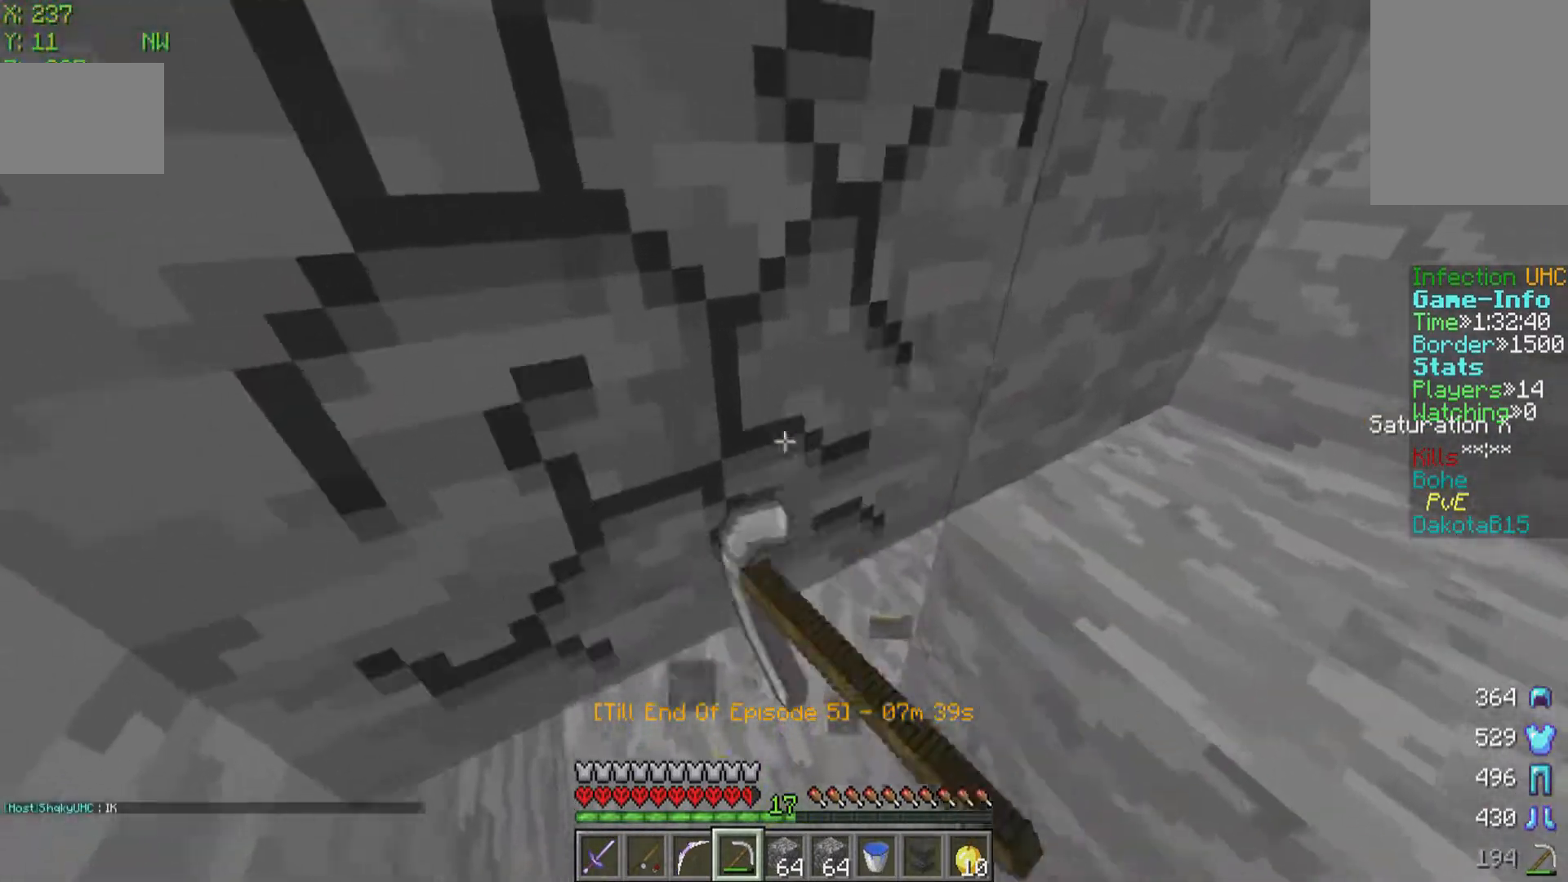
{"keys": ["w"], "mouse": [], "events": [[200, "a", "up"], [300, "w", "down"], [400, "mouse_left", "up"]]}
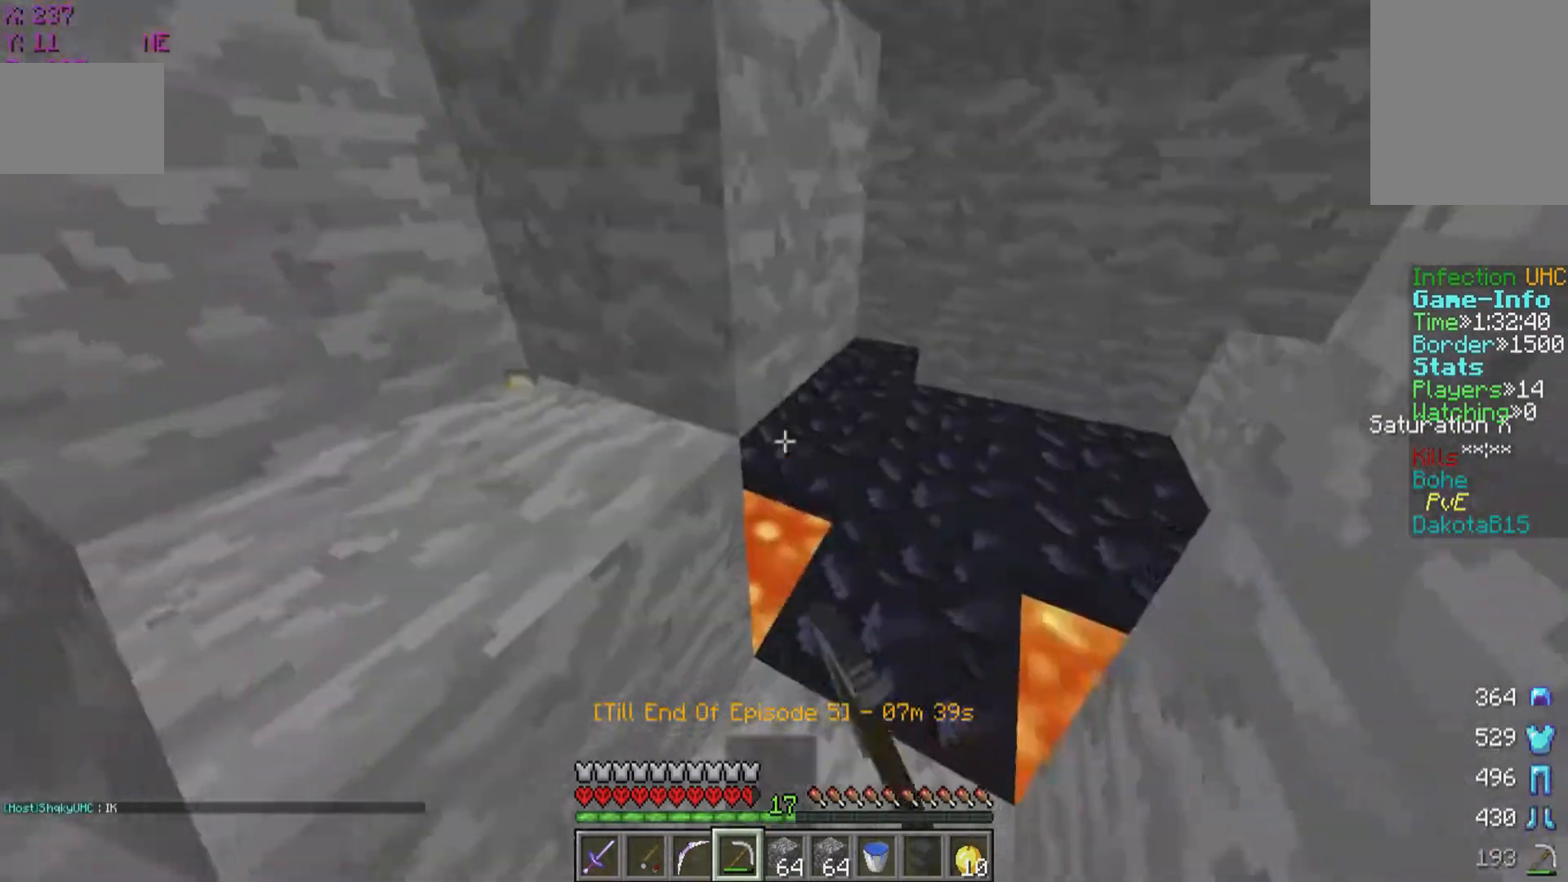
{"keys": ["w"], "mouse": [], "events": [[50, "w", "up"], [200, "w", "down"]]}
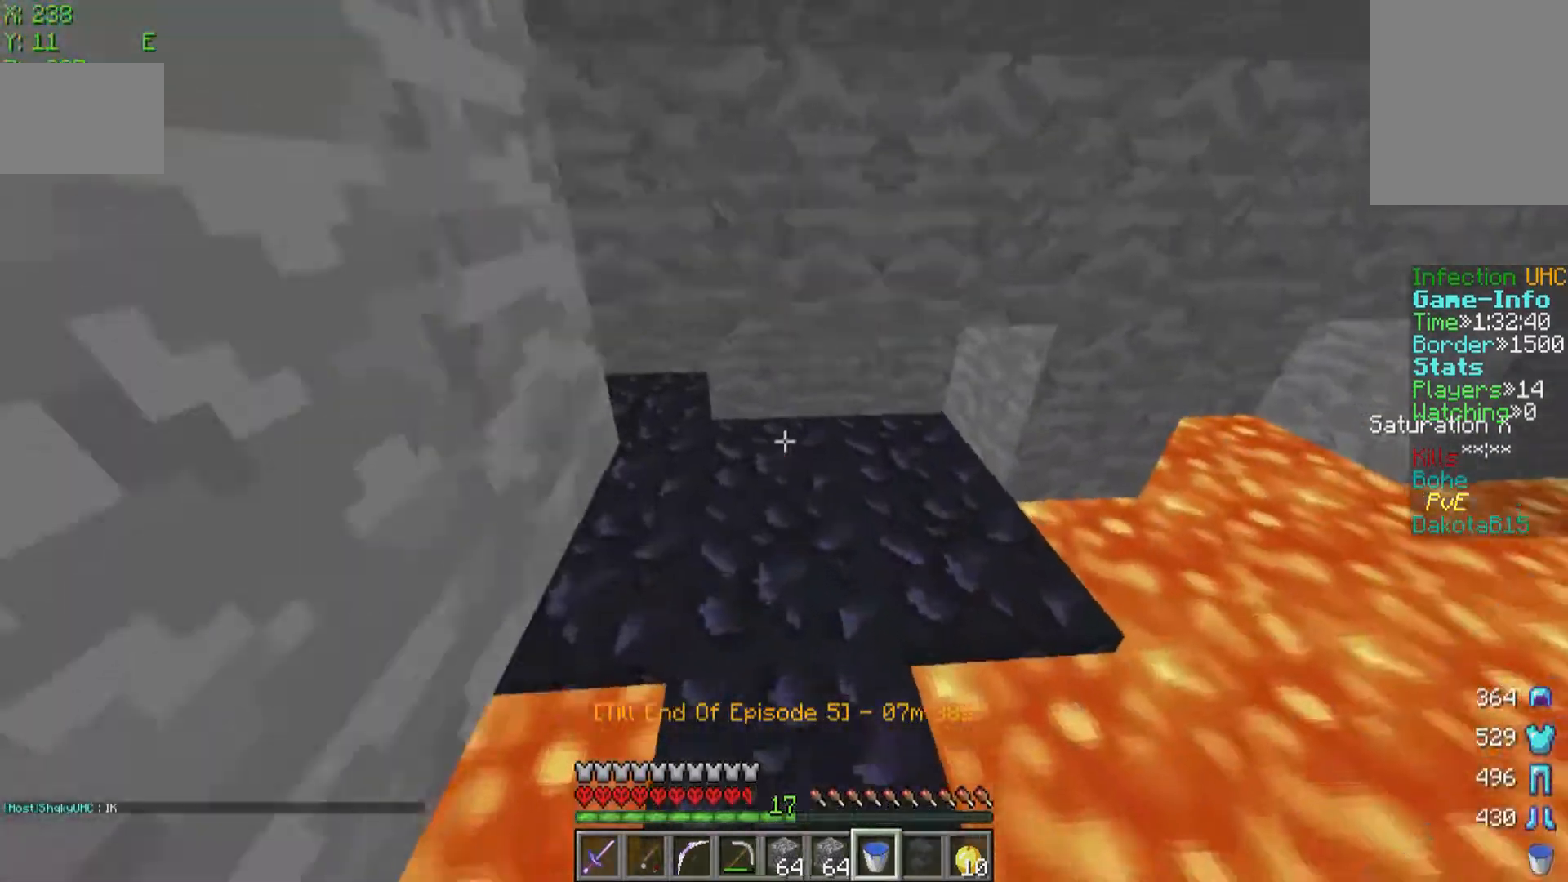
{"keys": ["a"], "mouse": [], "events": [[350, "w", "up"], [400, "mouse_right", "down"], [500, "a", "down"], [500, "mouse_right", "up"]]}
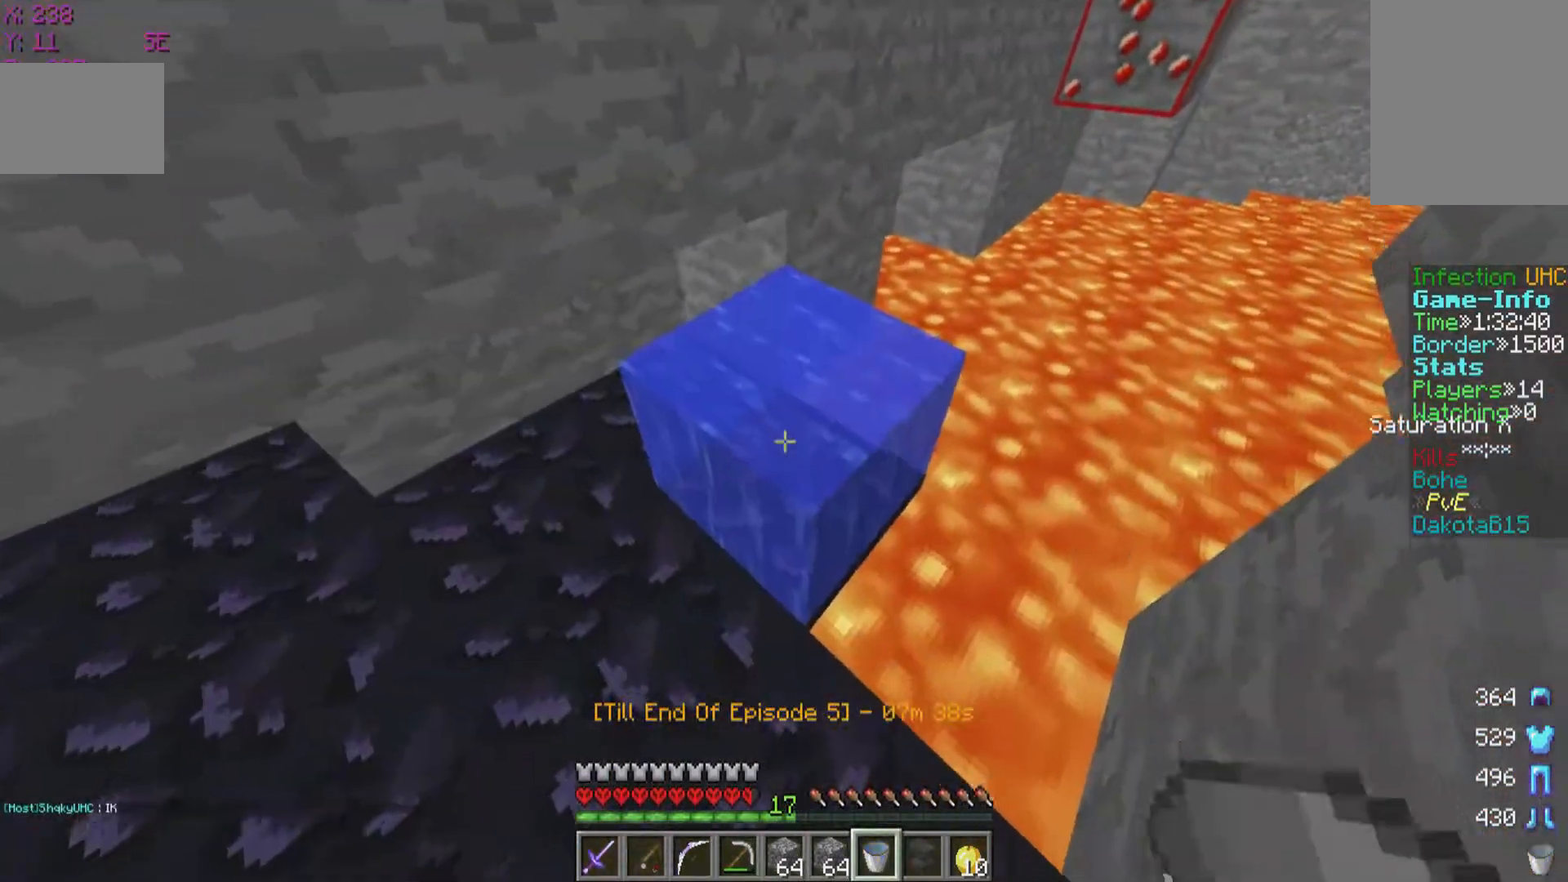
{"keys": ["w"], "mouse": [], "events": [[200, "a", "up"], [400, "w", "down"]]}
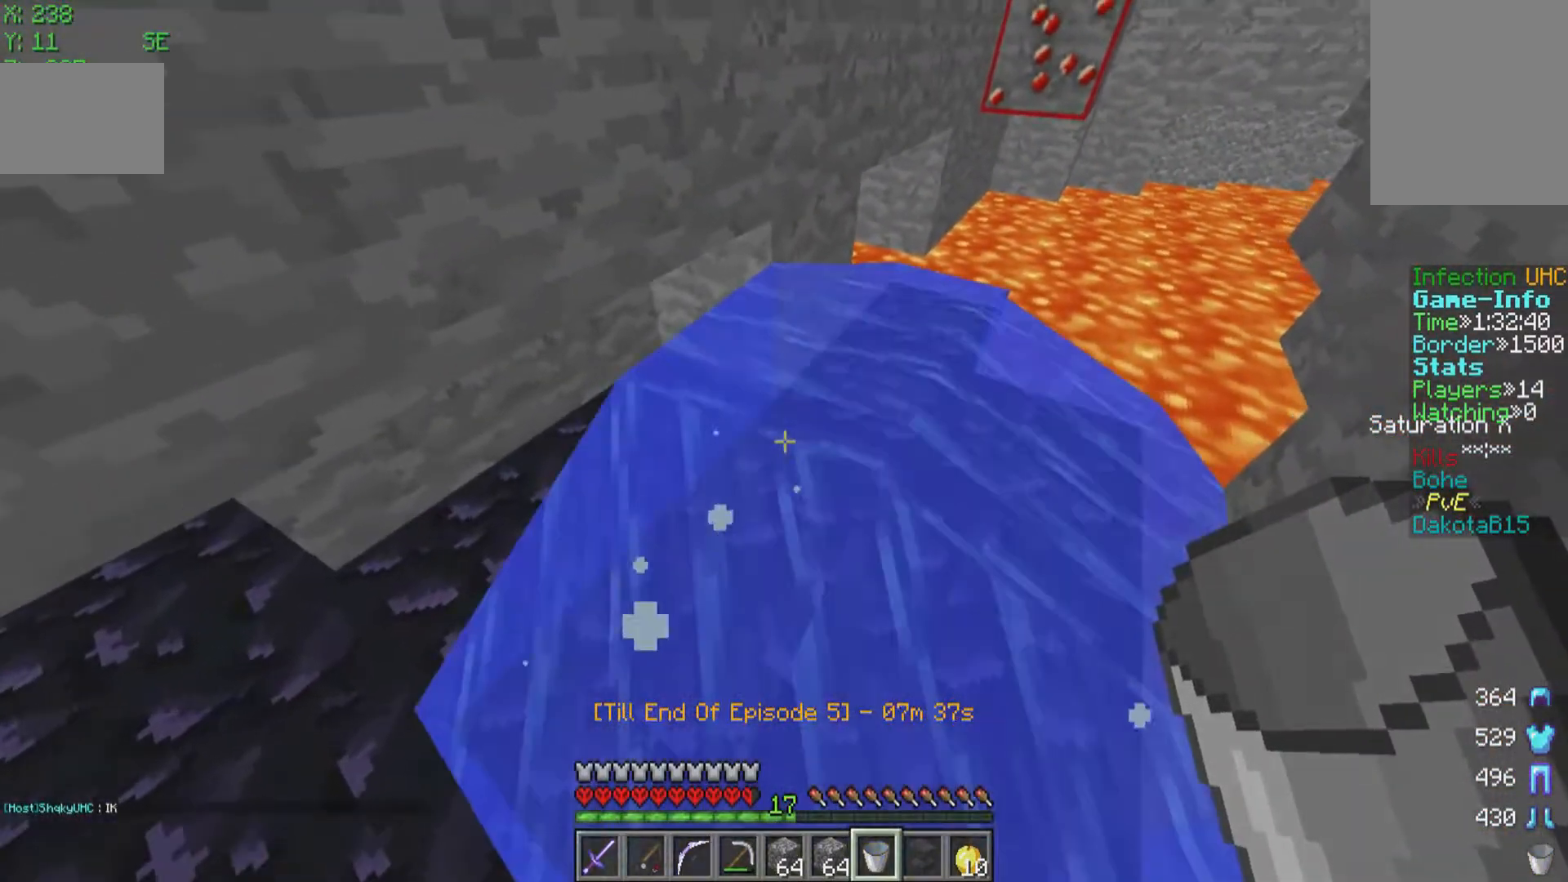
{"keys": ["w"], "mouse": [], "events": [[100, "mouse_right", "down"], [200, "mouse_right", "up"], [400, "mouse_left", "down"], [500, "mouse_left", "up"]]}
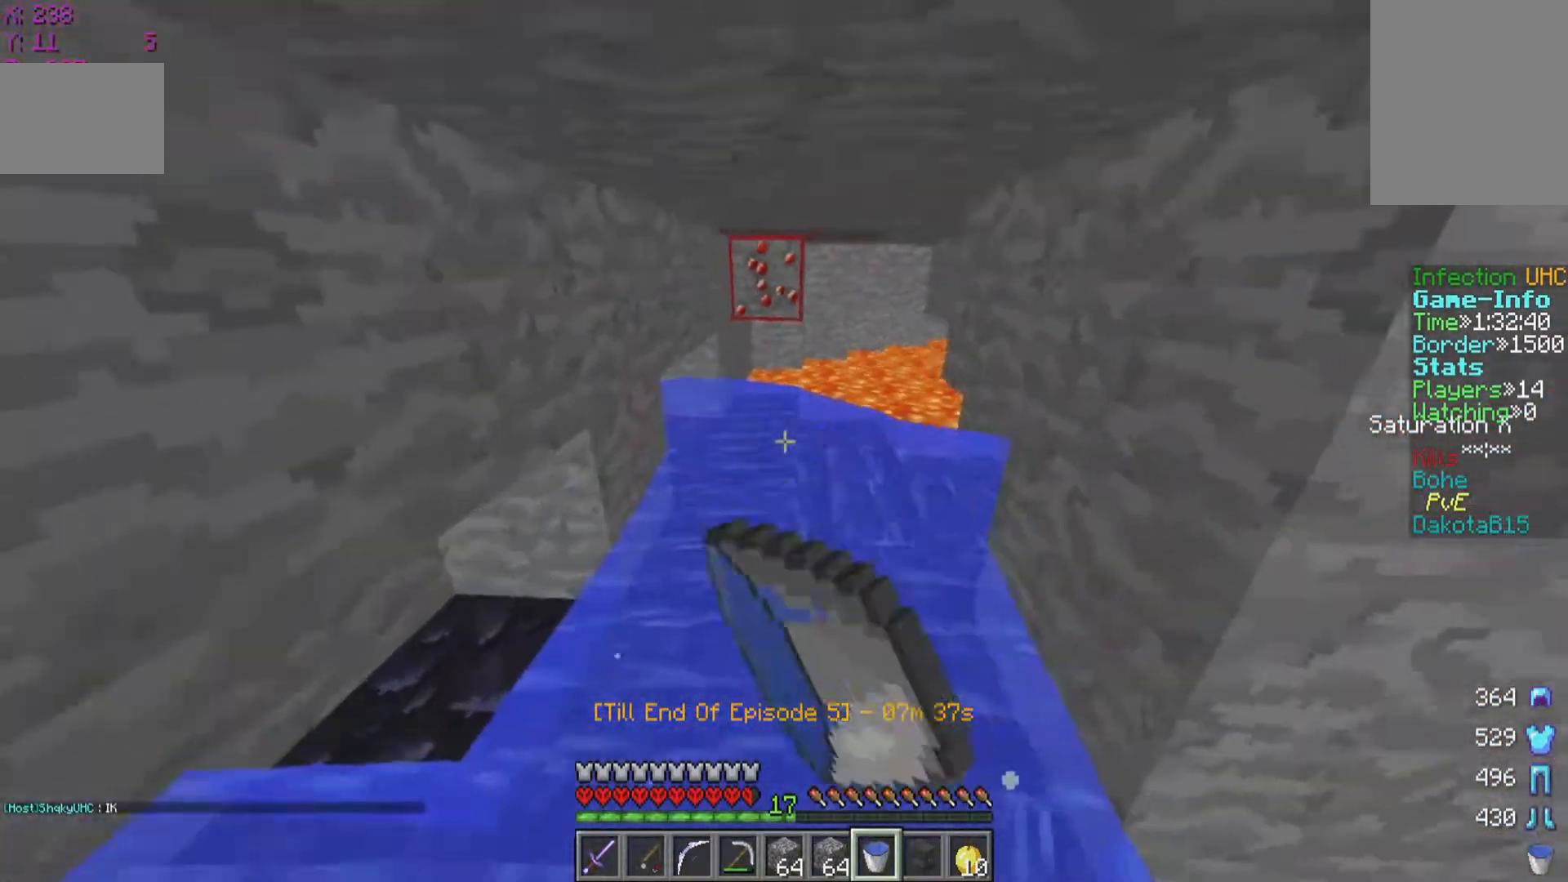
{"keys": ["w"], "mouse": [], "events": [[100, "mouse_left", "down"], [150, "mouse_left", "up"], [250, "mouse_left", "down"], [350, "mouse_left", "up"]]}
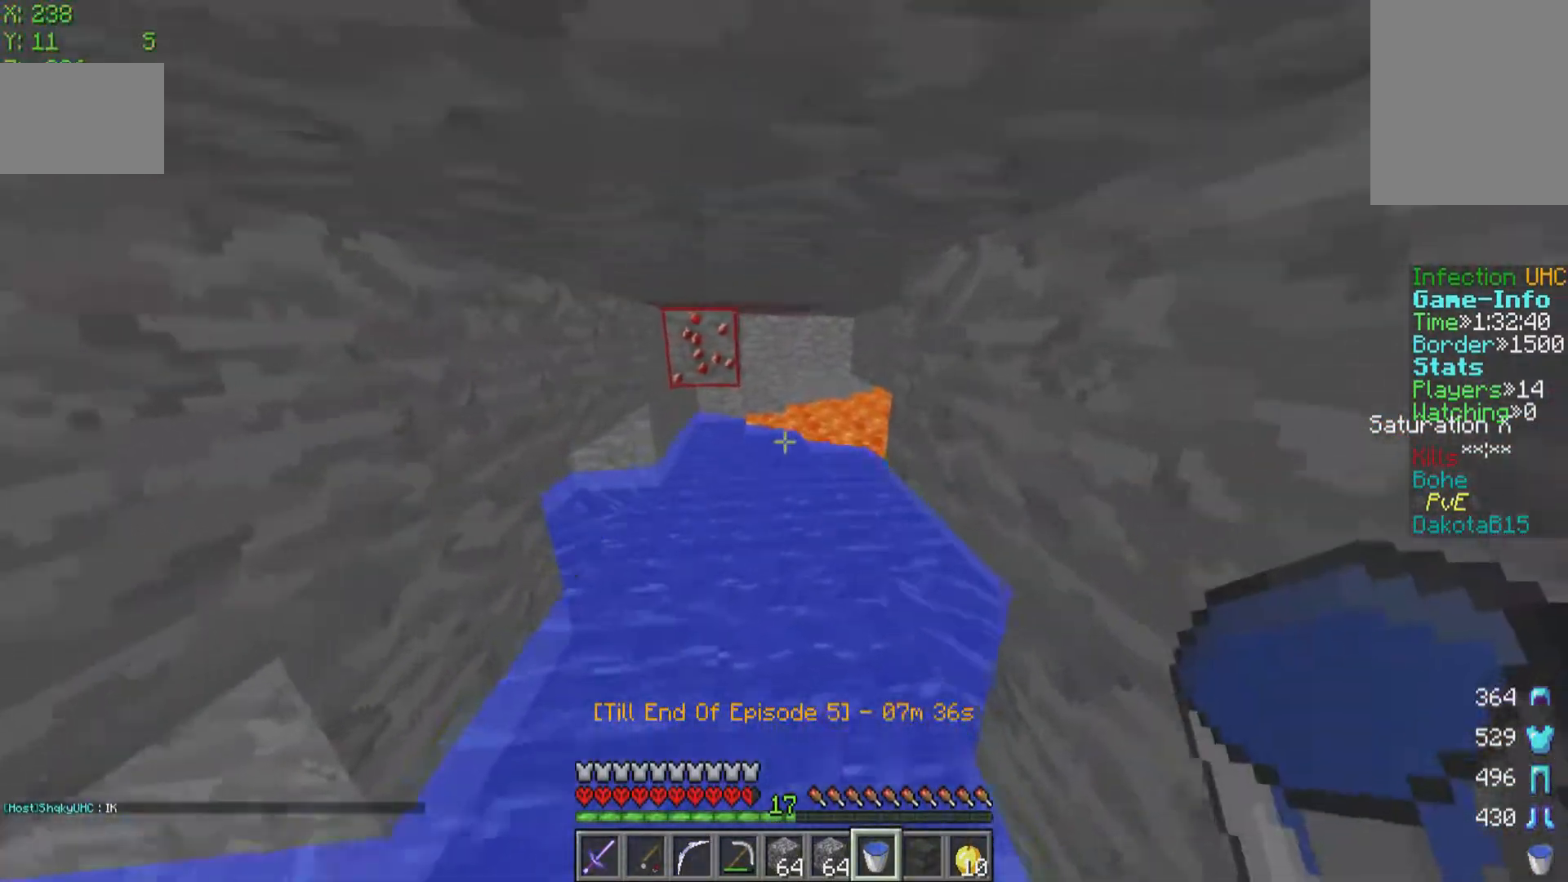
{"keys": ["w"], "mouse": [], "events": []}
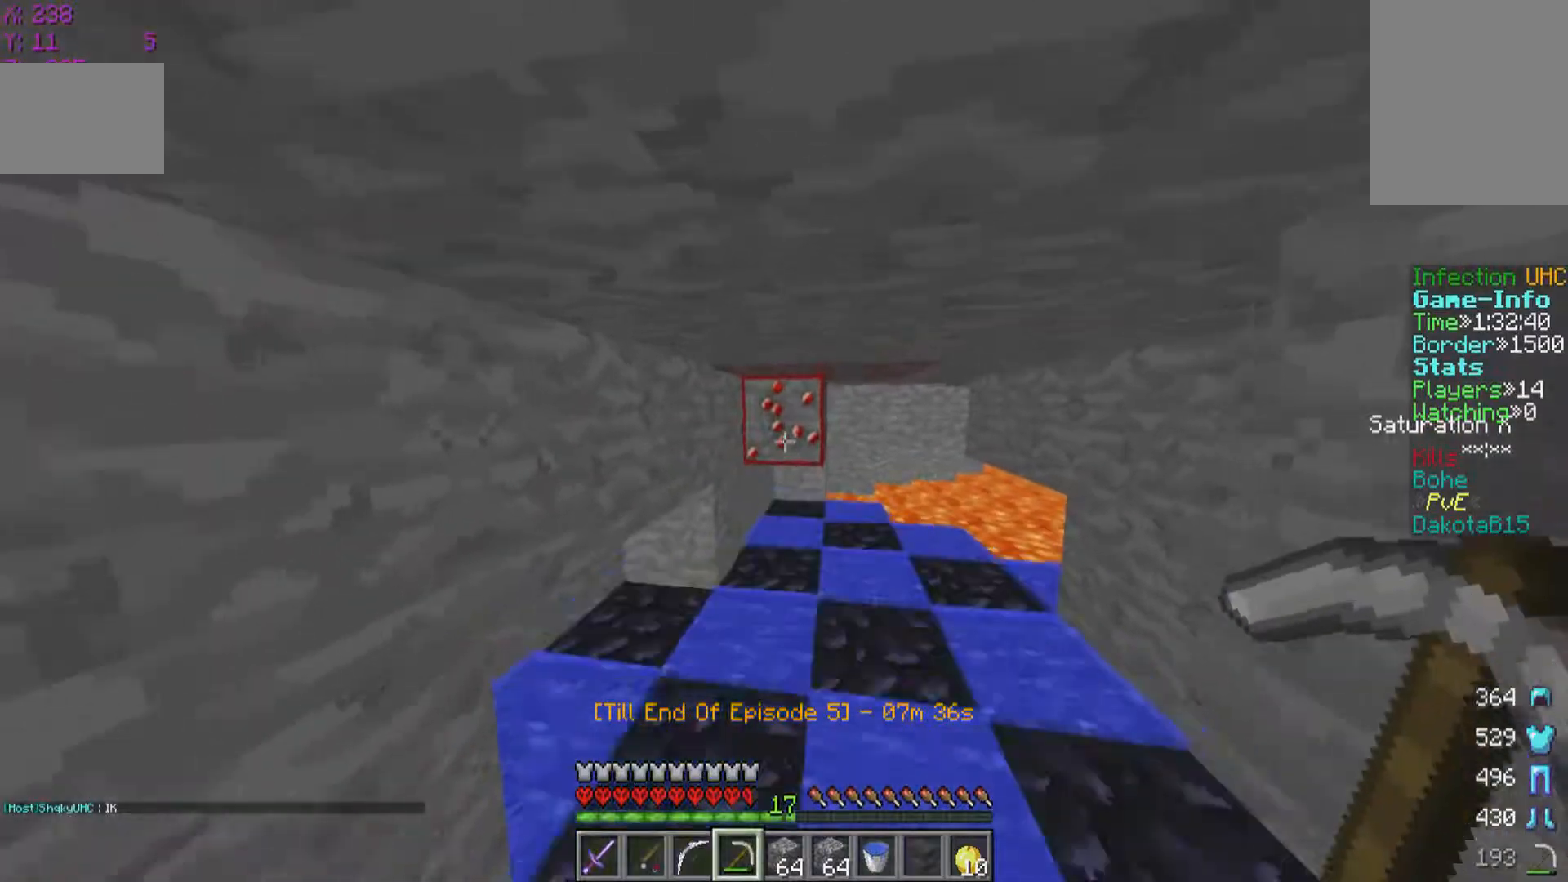
{"keys": ["w"], "mouse": ["left"], "events": [[200, "mouse_left", "down"]]}
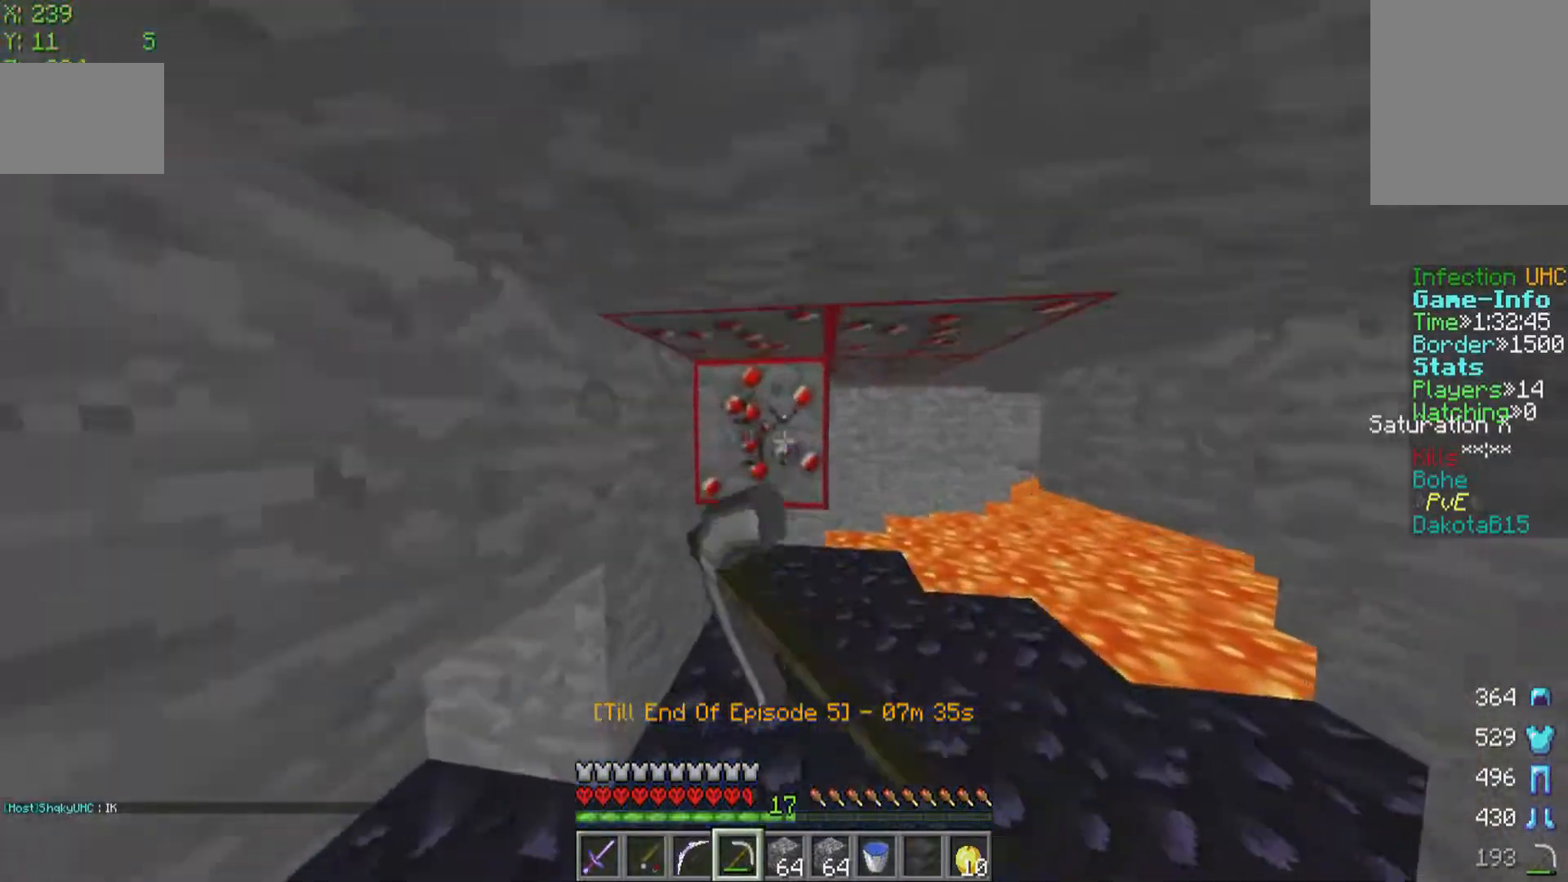
{"keys": ["w"], "mouse": ["left"], "events": []}
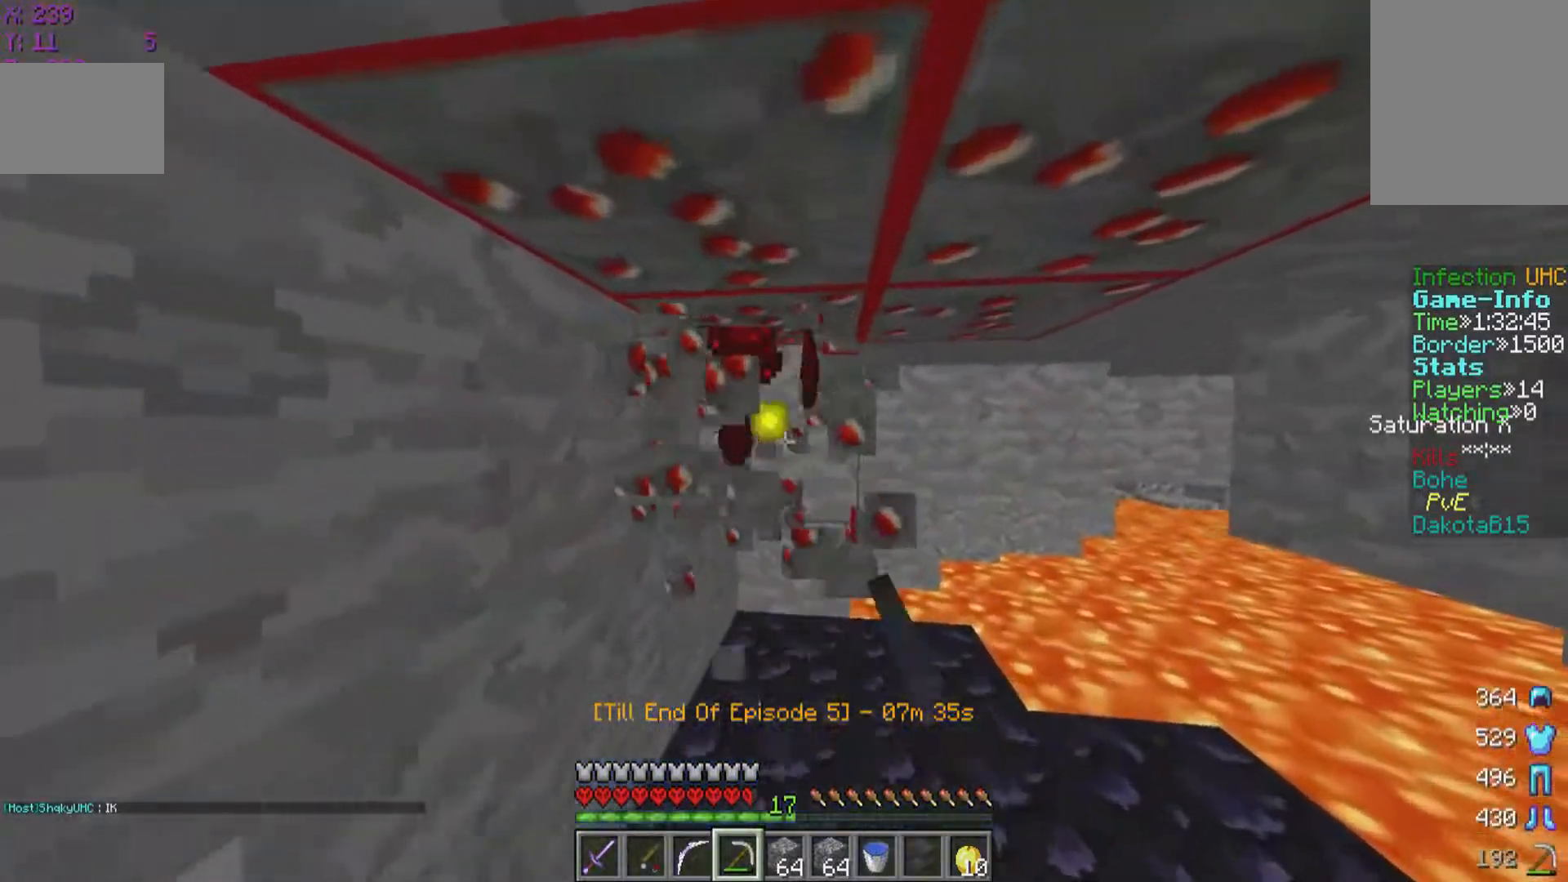
{"keys": [], "mouse": ["left"], "events": [[200, "w", "up"]]}
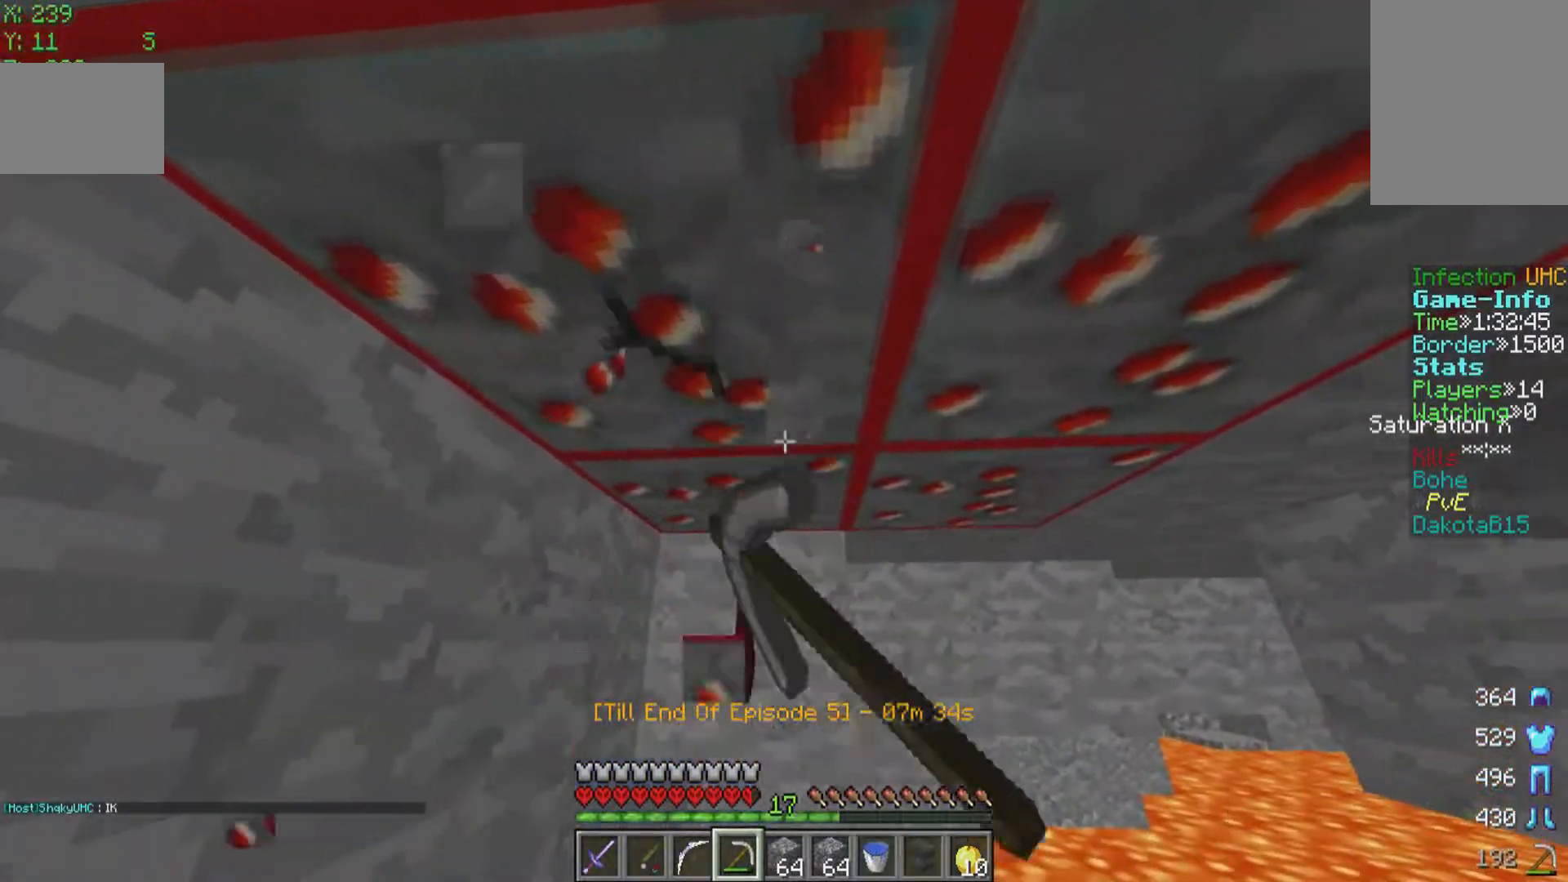
{"keys": ["a", "w"], "mouse": ["left"], "events": [[350, "a", "down"], [450, "w", "down"]]}
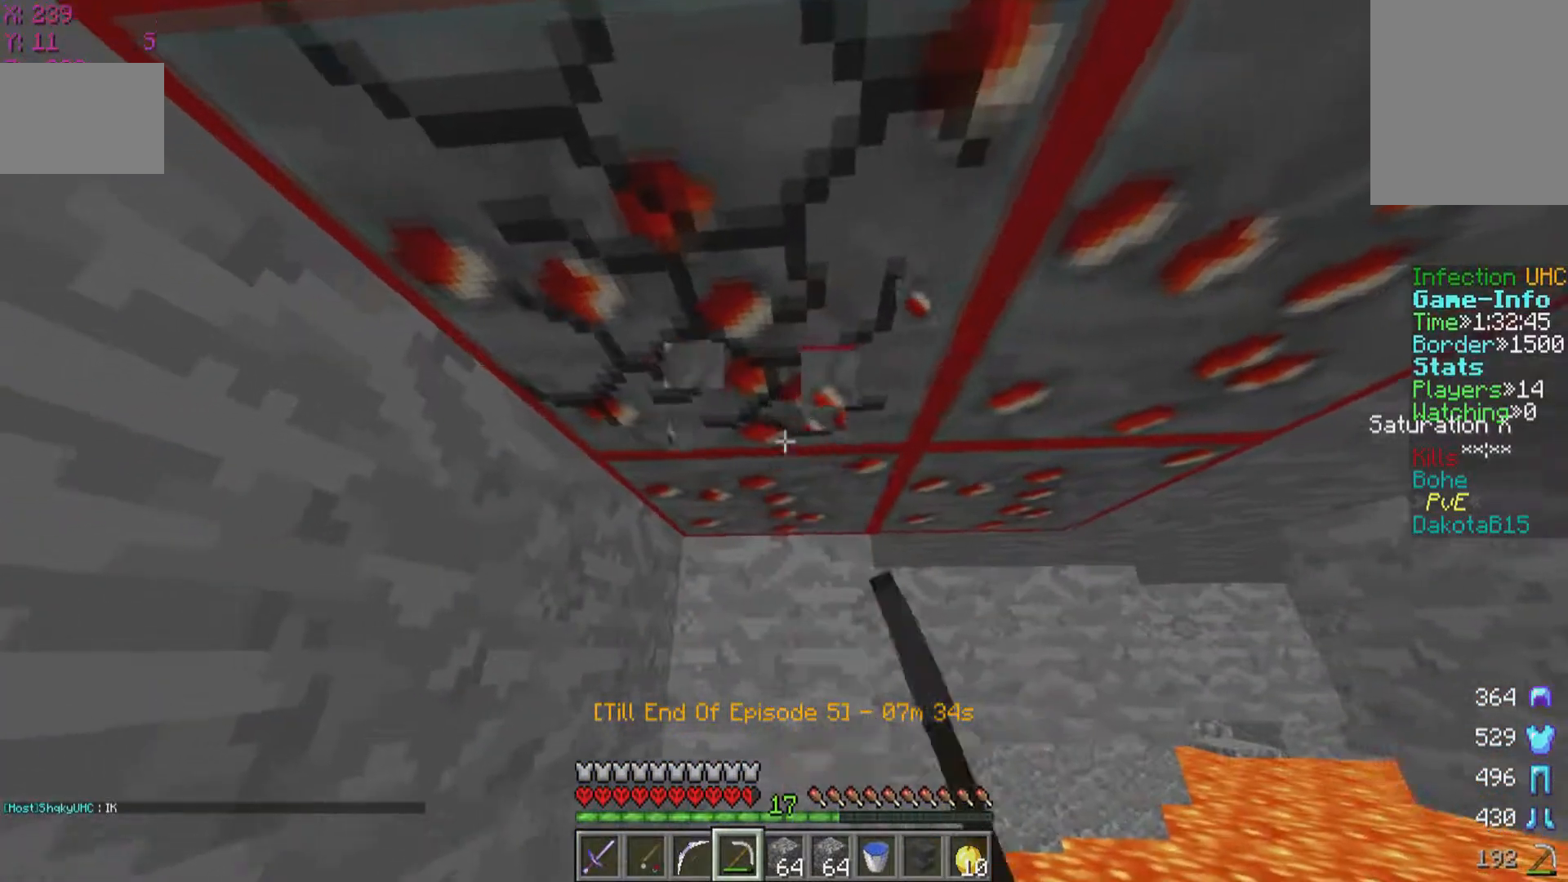
{"keys": ["w"], "mouse": ["left"], "events": [[200, "a", "up"], [200, "w", "up"], [500, "w", "down"]]}
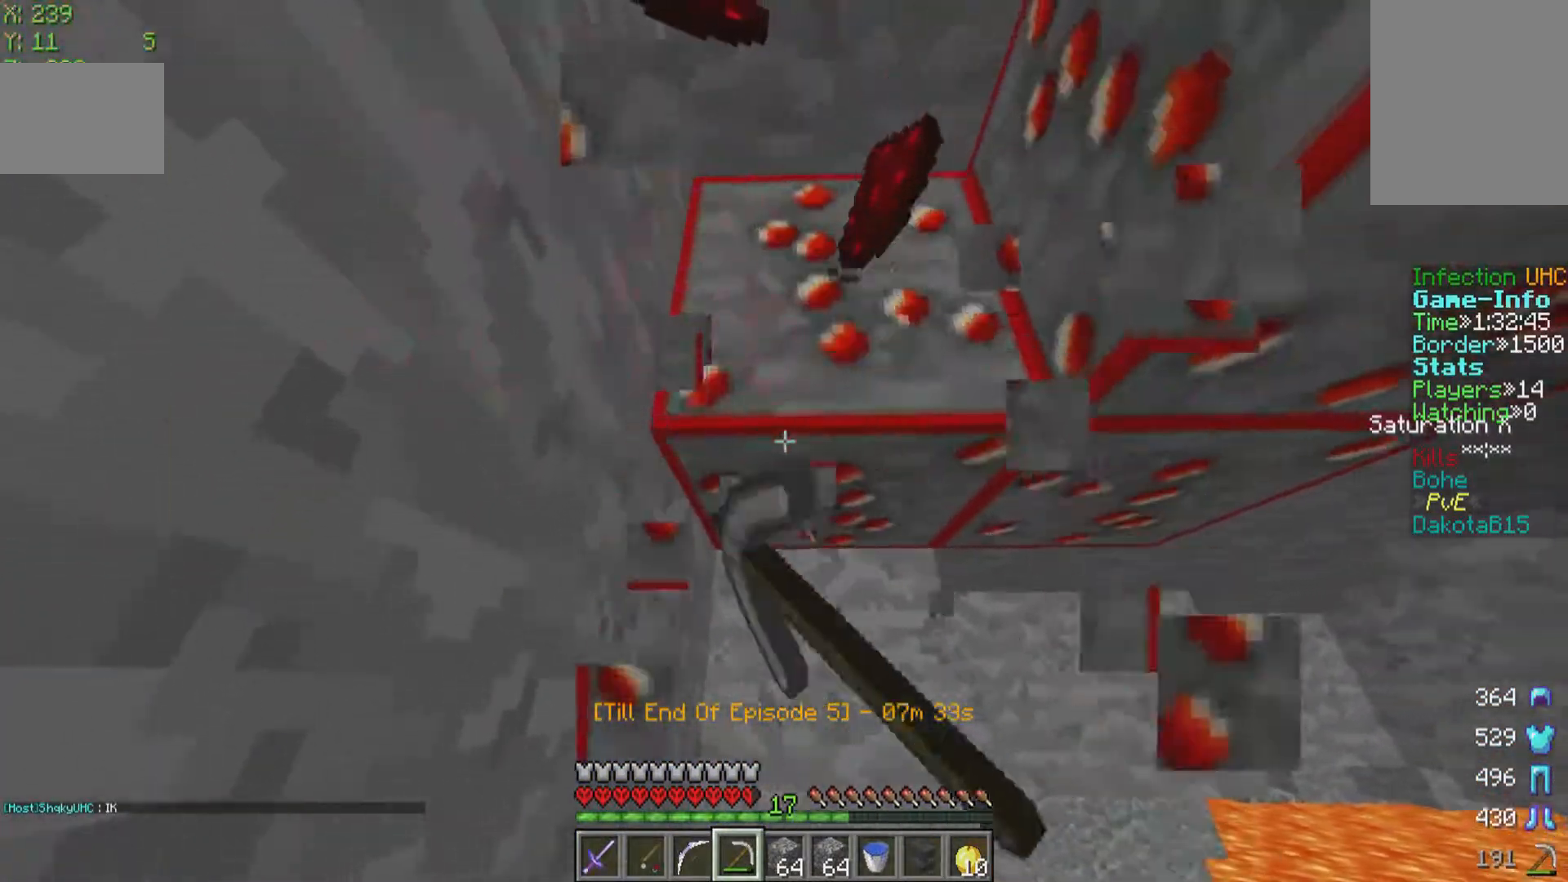
{"keys": [], "mouse": ["left"], "events": [[250, "w", "up"], [350, "w", "down"], [500, "w", "up"]]}
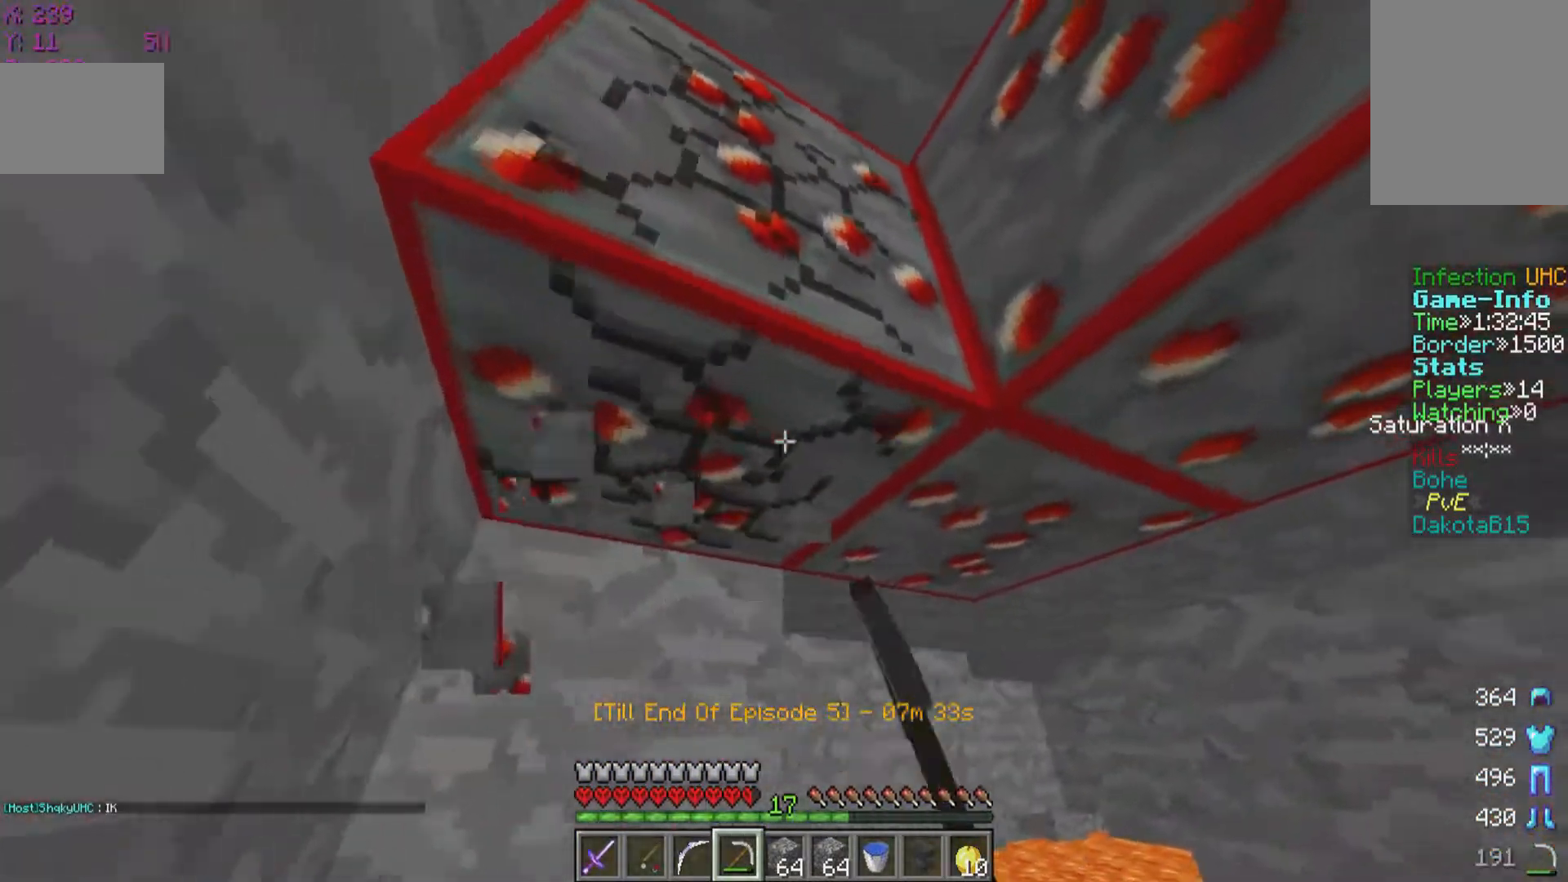
{"keys": ["a"], "mouse": ["left"], "events": [[200, "a", "down"]]}
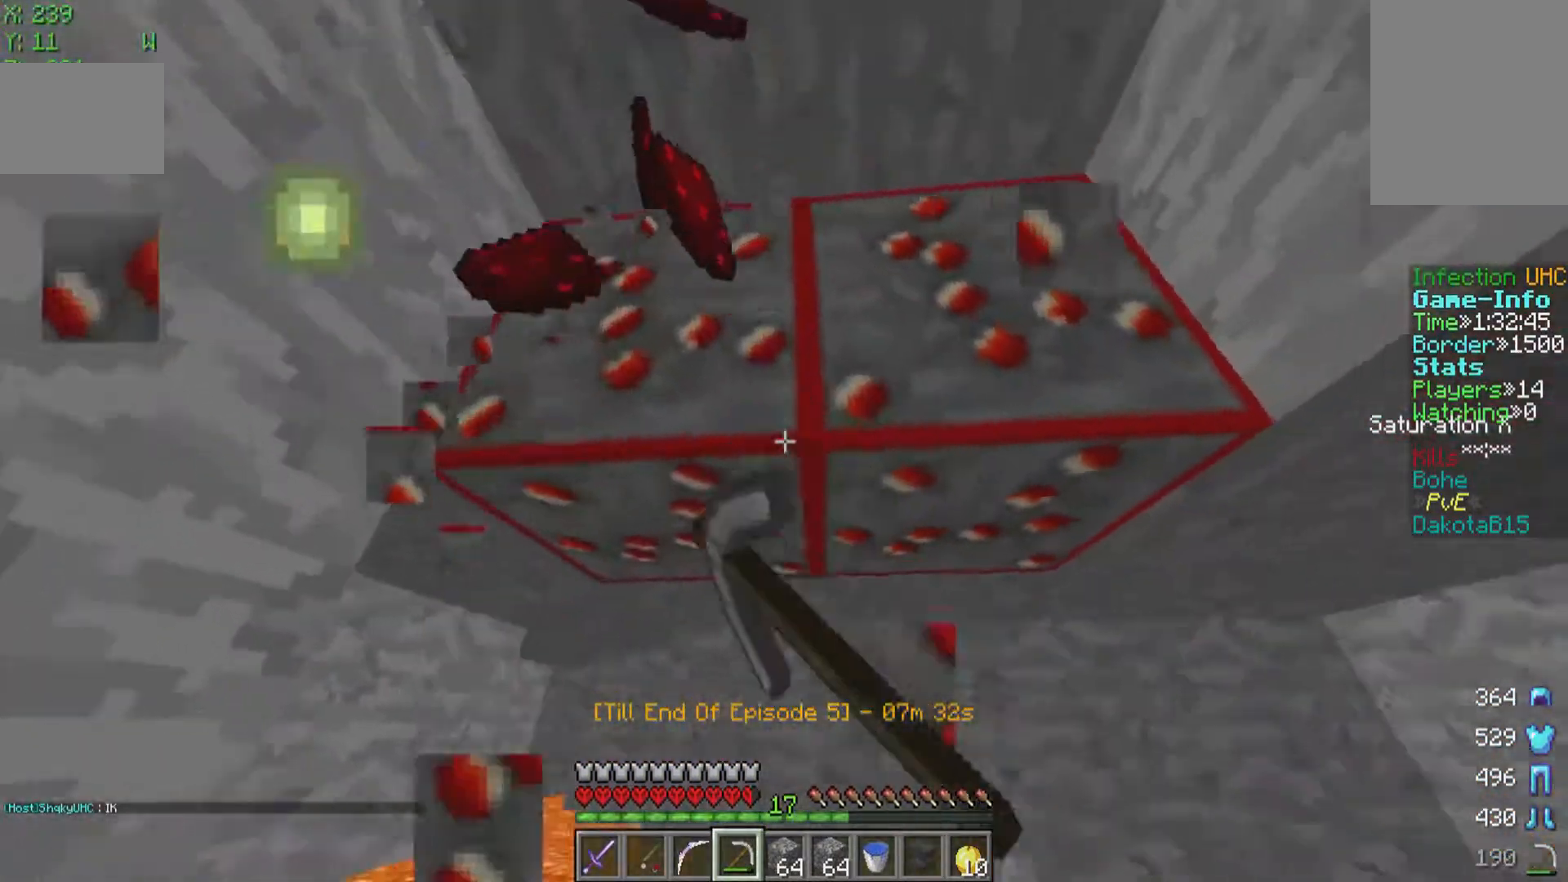
{"keys": [], "mouse": ["left"], "events": [[350, "a", "up"]]}
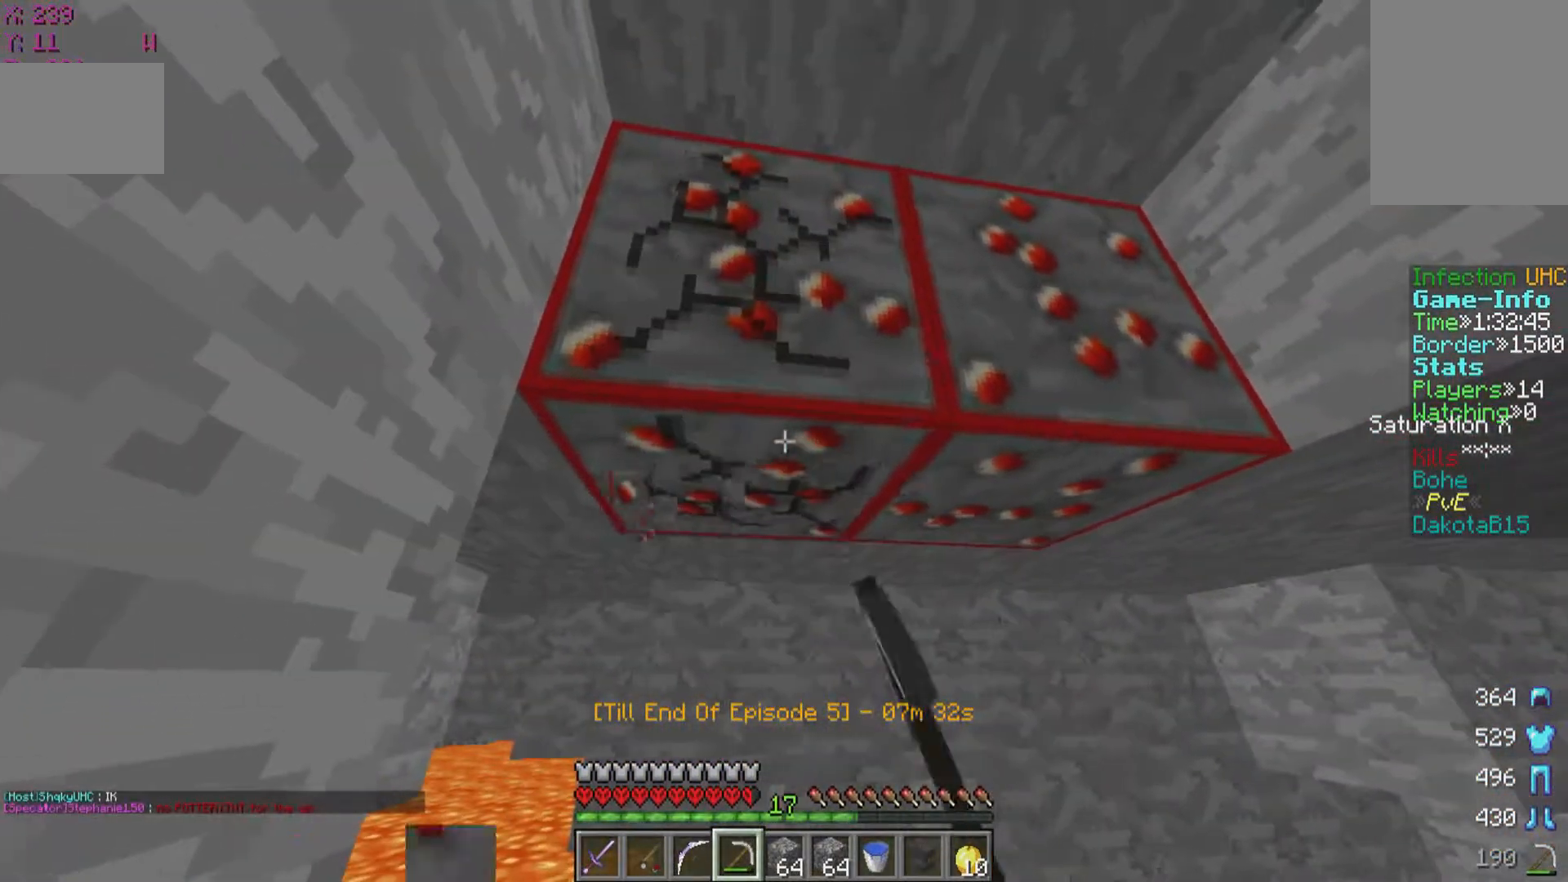
{"keys": ["d", "w"], "mouse": ["left"], "events": [[250, "d", "down"], [450, "w", "down"]]}
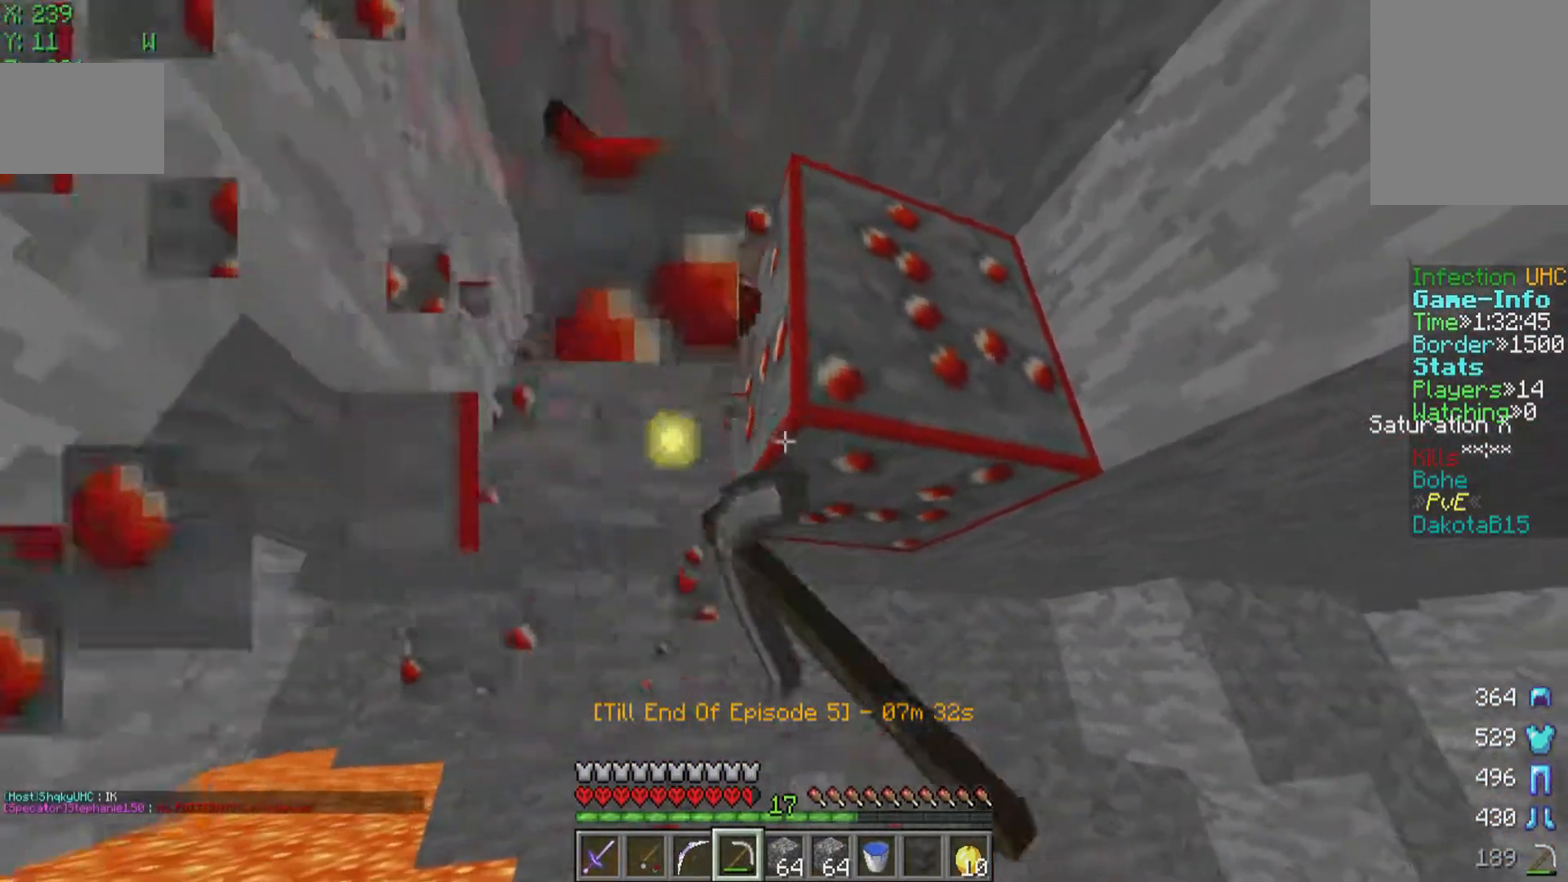
{"keys": ["w"], "mouse": ["left"], "events": [[150, "d", "up"], [150, "w", "up"], [500, "w", "down"]]}
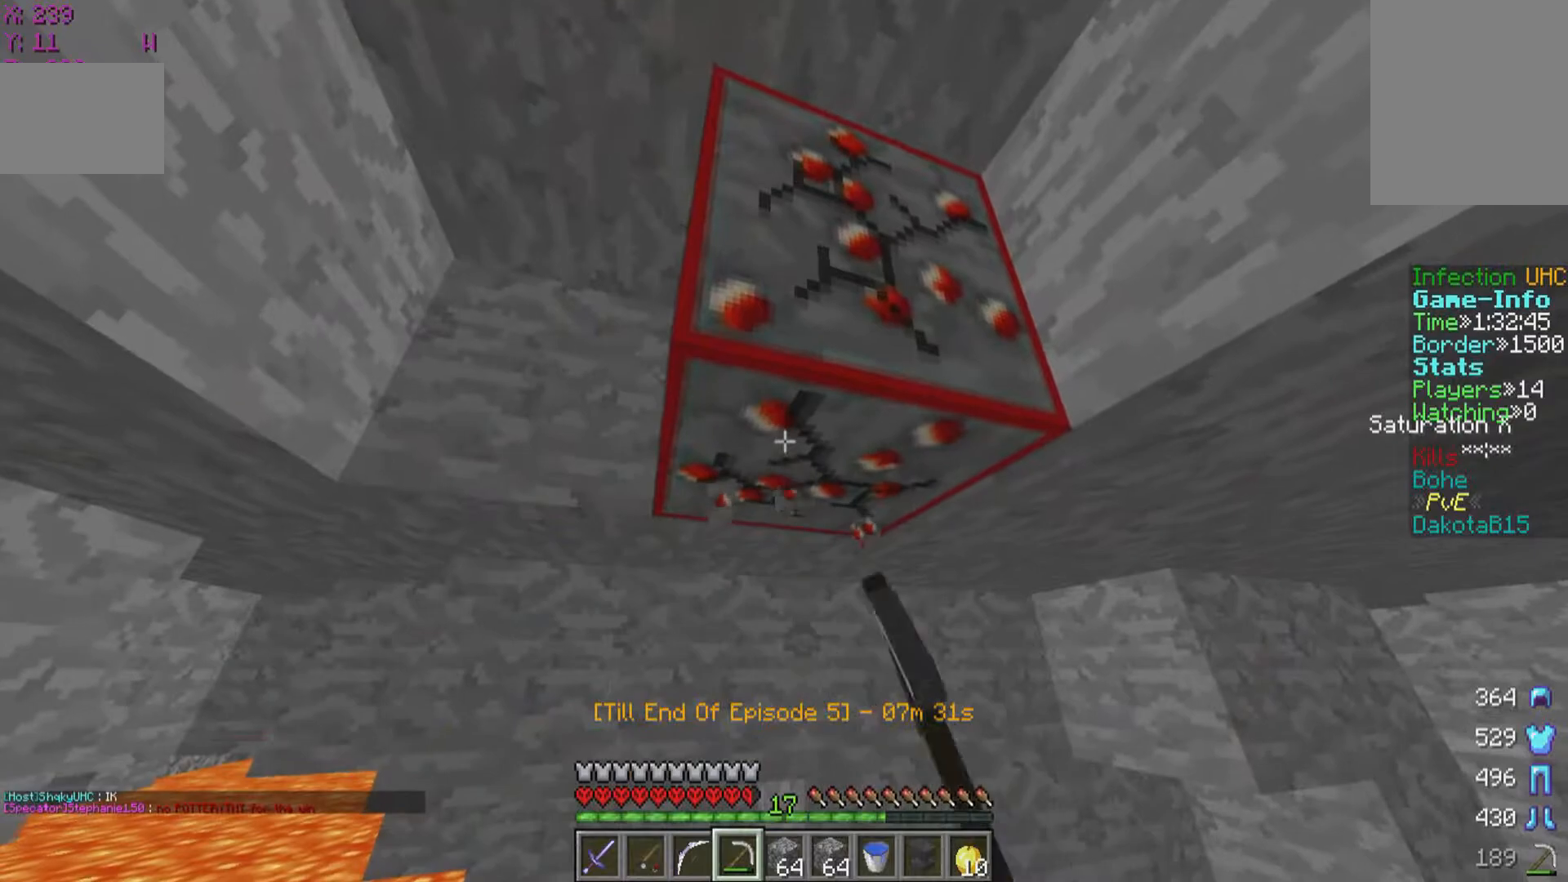
{"keys": [], "mouse": ["left"], "events": [[50, "w", "up"]]}